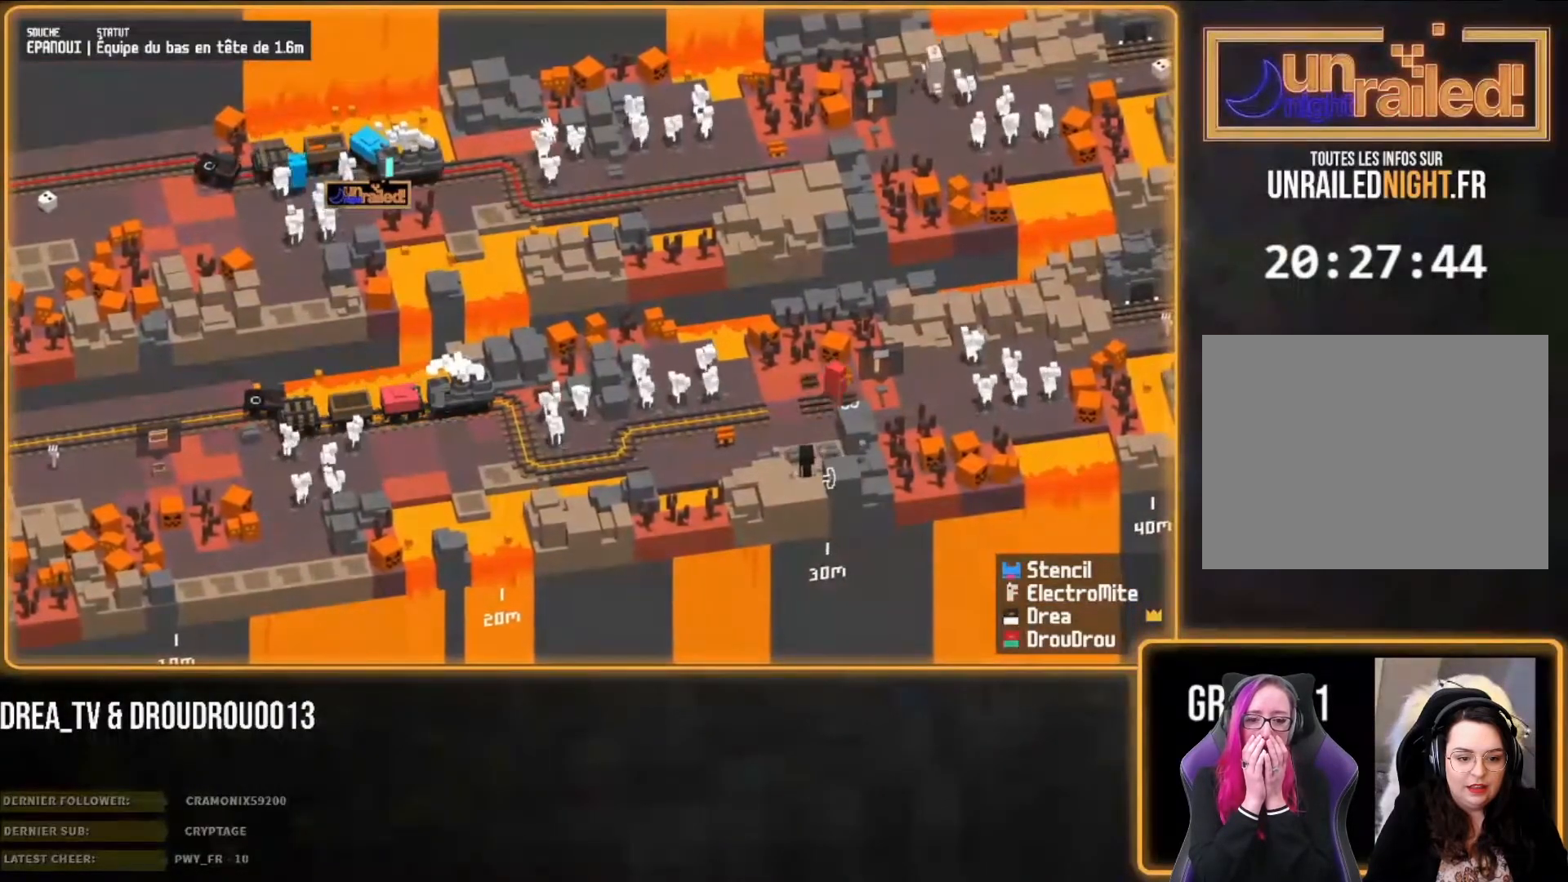
Gameplay with a controller (PlayStation layout); each line is a JSON object with the inputs held at the frame after it (dt_ms = milliseconds from this image to that frame). "events" lists button and stick changes between this image and that frame as [ms after this image, input, new state], when the widget could be followed in between.
{"dt_ms": 1000, "buttons": [], "left_stick": "left", "right_stick": "center"}
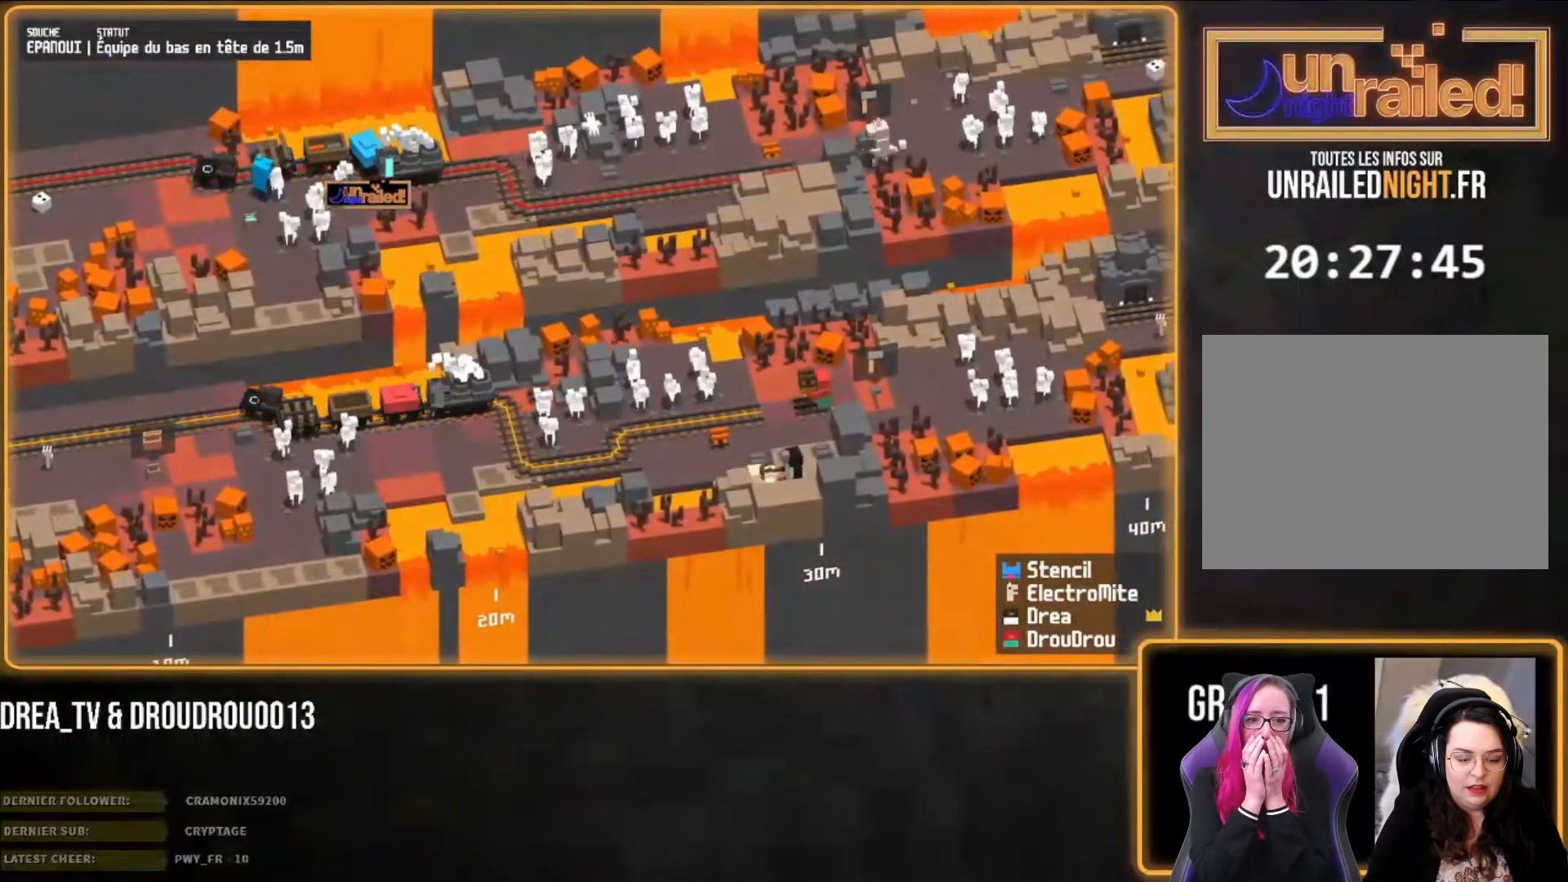
{"dt_ms": 500, "buttons": [], "left_stick": "left", "right_stick": "center", "events": []}
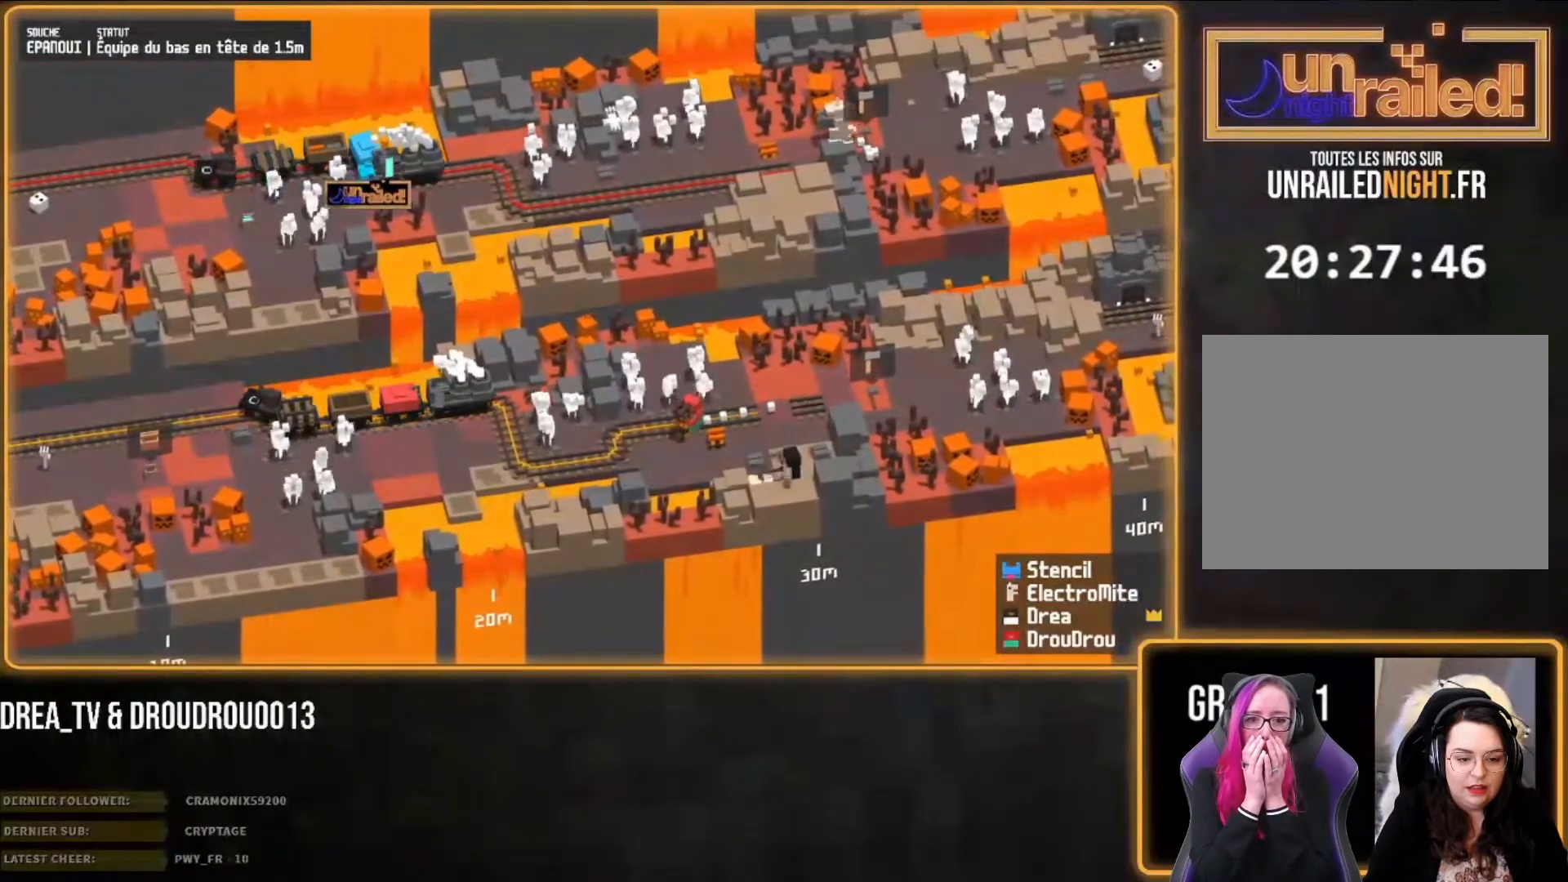
{"dt_ms": 500, "buttons": [], "left_stick": "left", "right_stick": "center", "events": []}
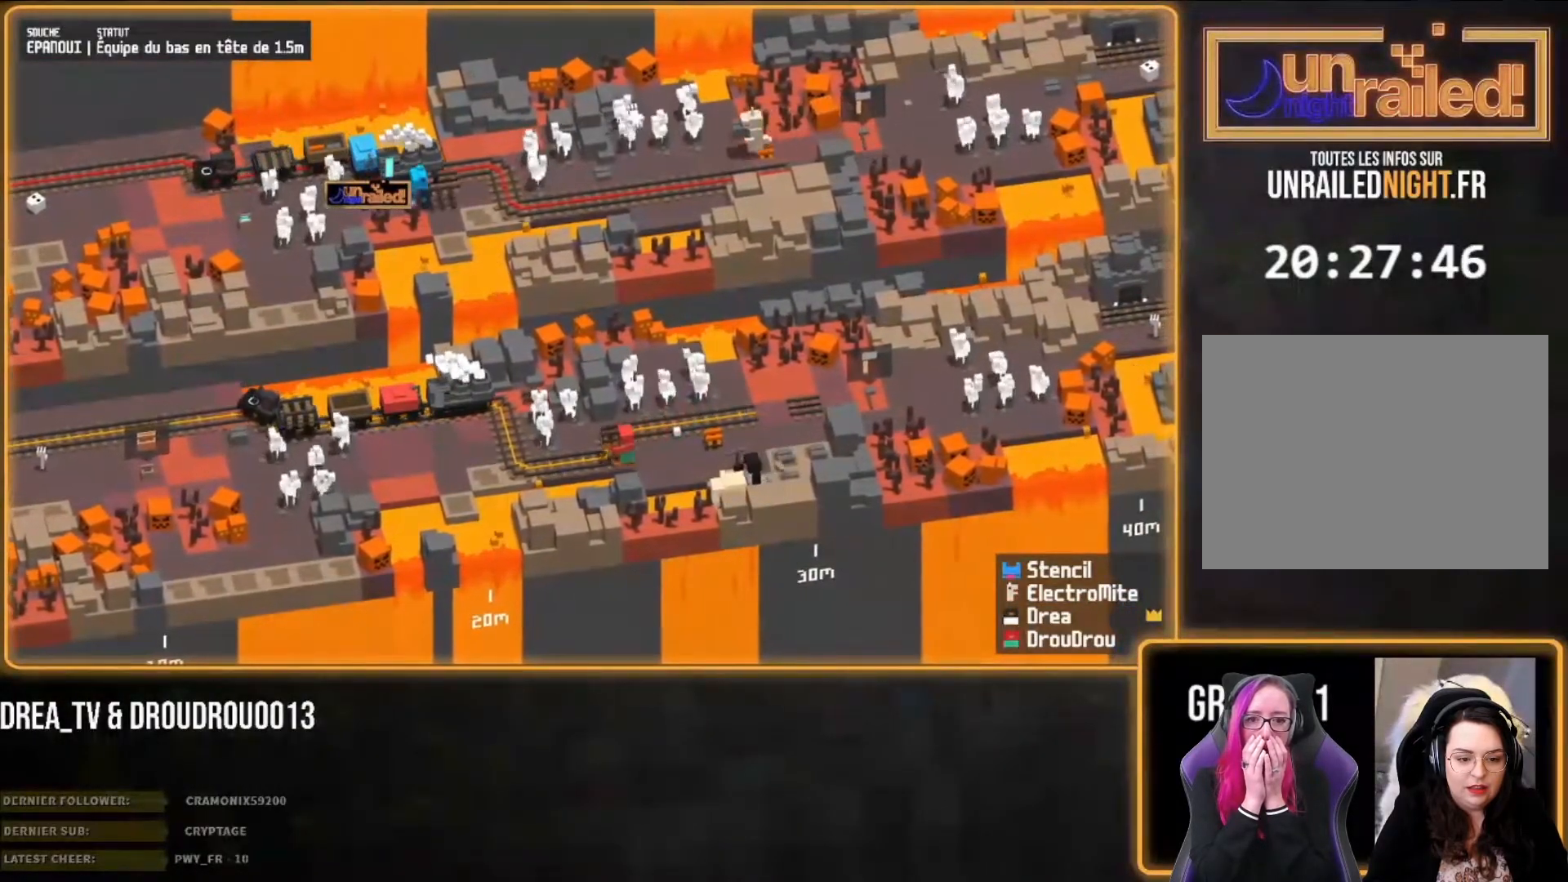
{"dt_ms": 500, "buttons": [], "left_stick": "down-left", "right_stick": "center", "events": [[317, "left_stick", "down-left"]]}
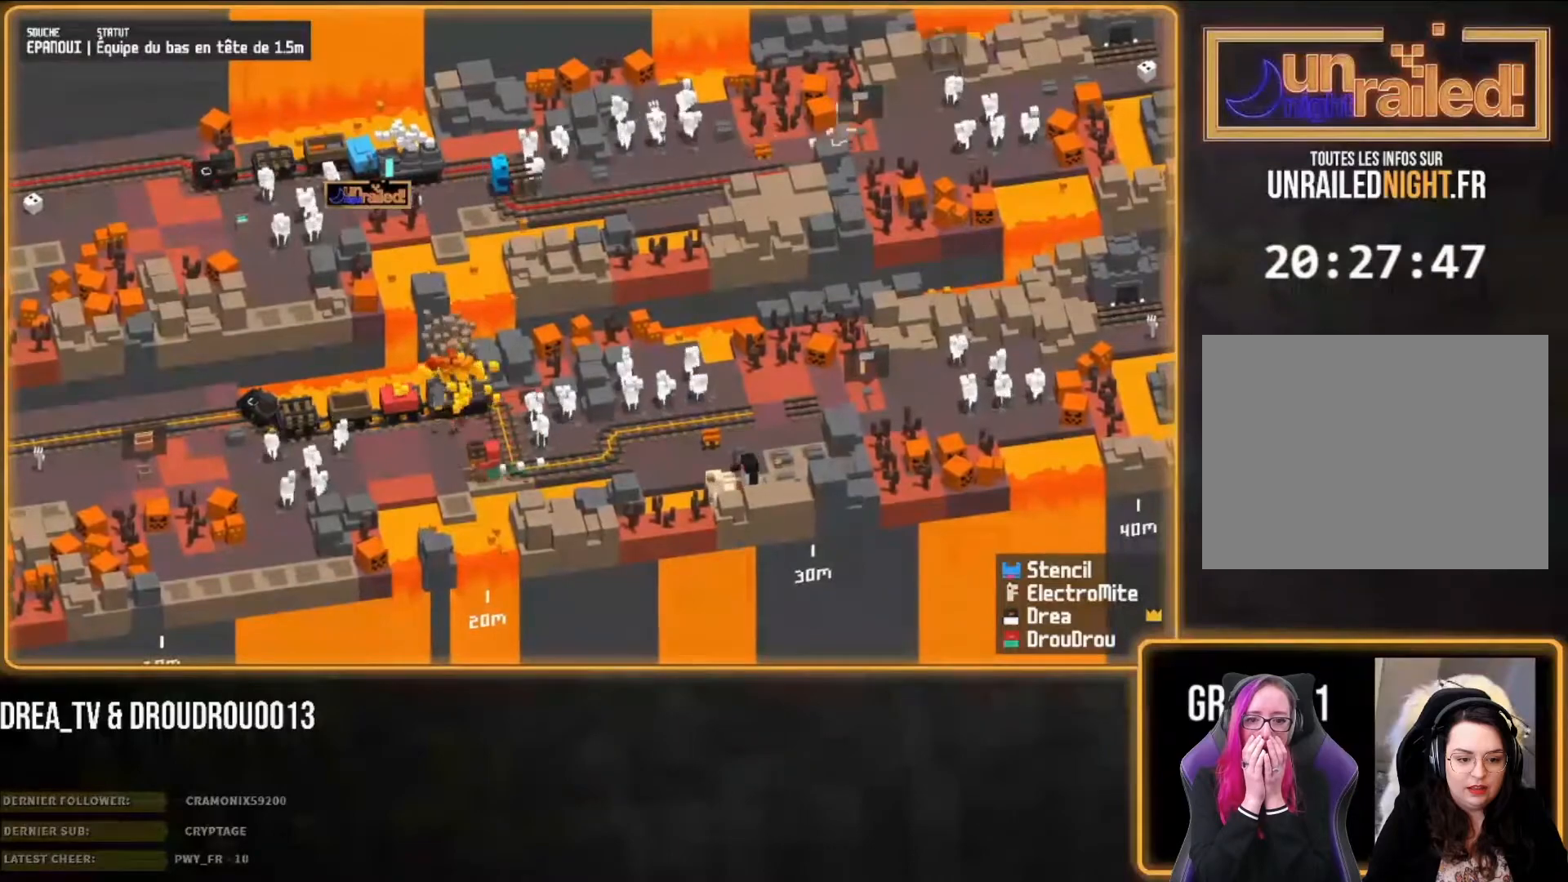
{"dt_ms": 500, "buttons": [], "left_stick": "down-left", "right_stick": "center", "events": []}
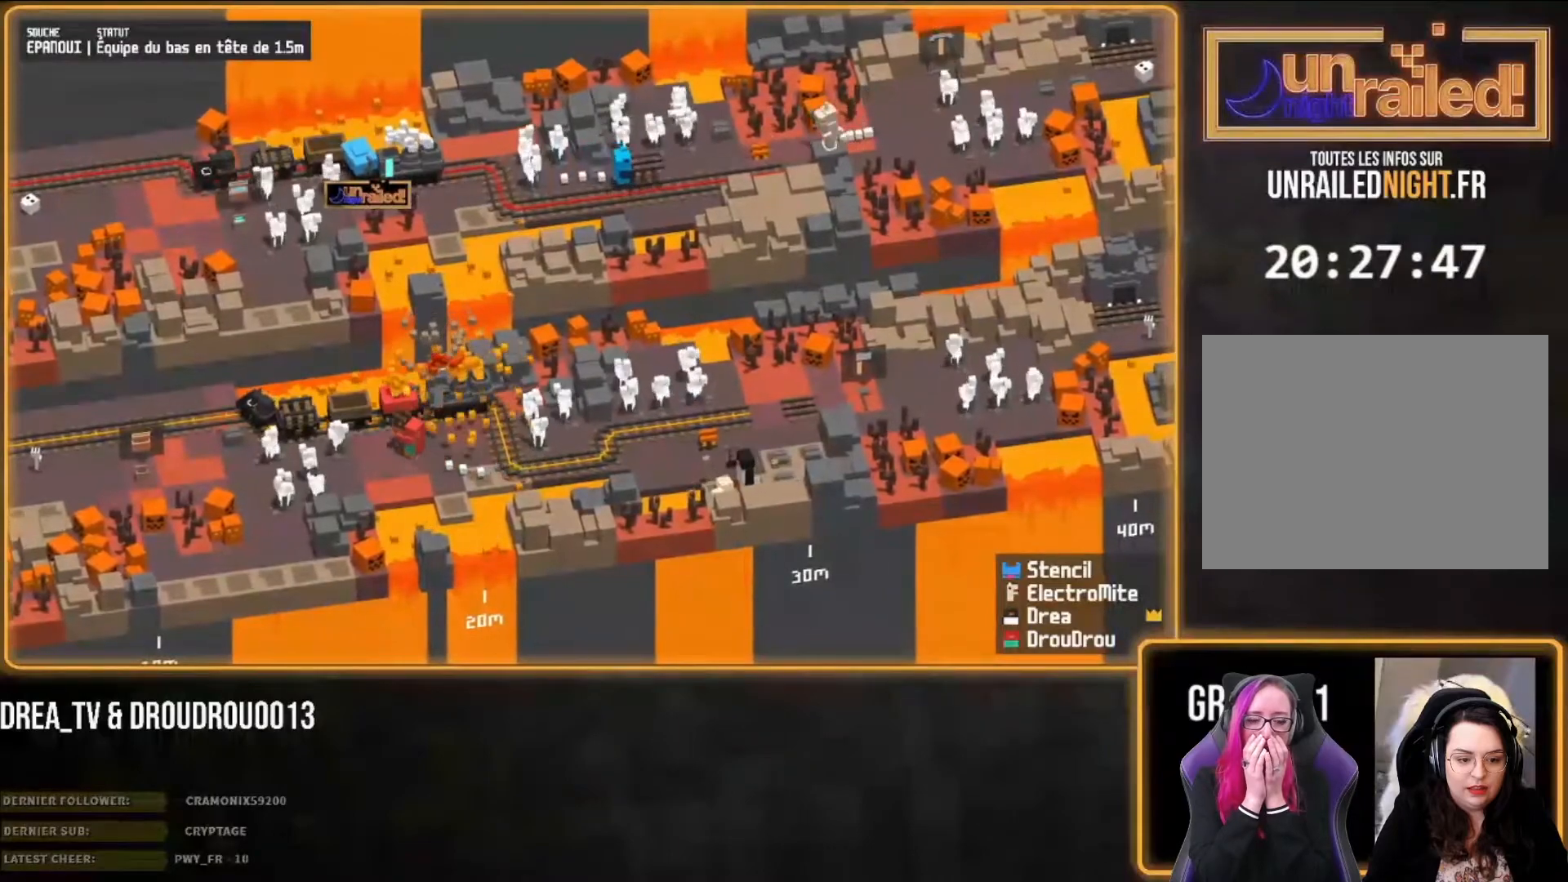
{"dt_ms": 500, "buttons": [], "left_stick": "up", "right_stick": "center"}
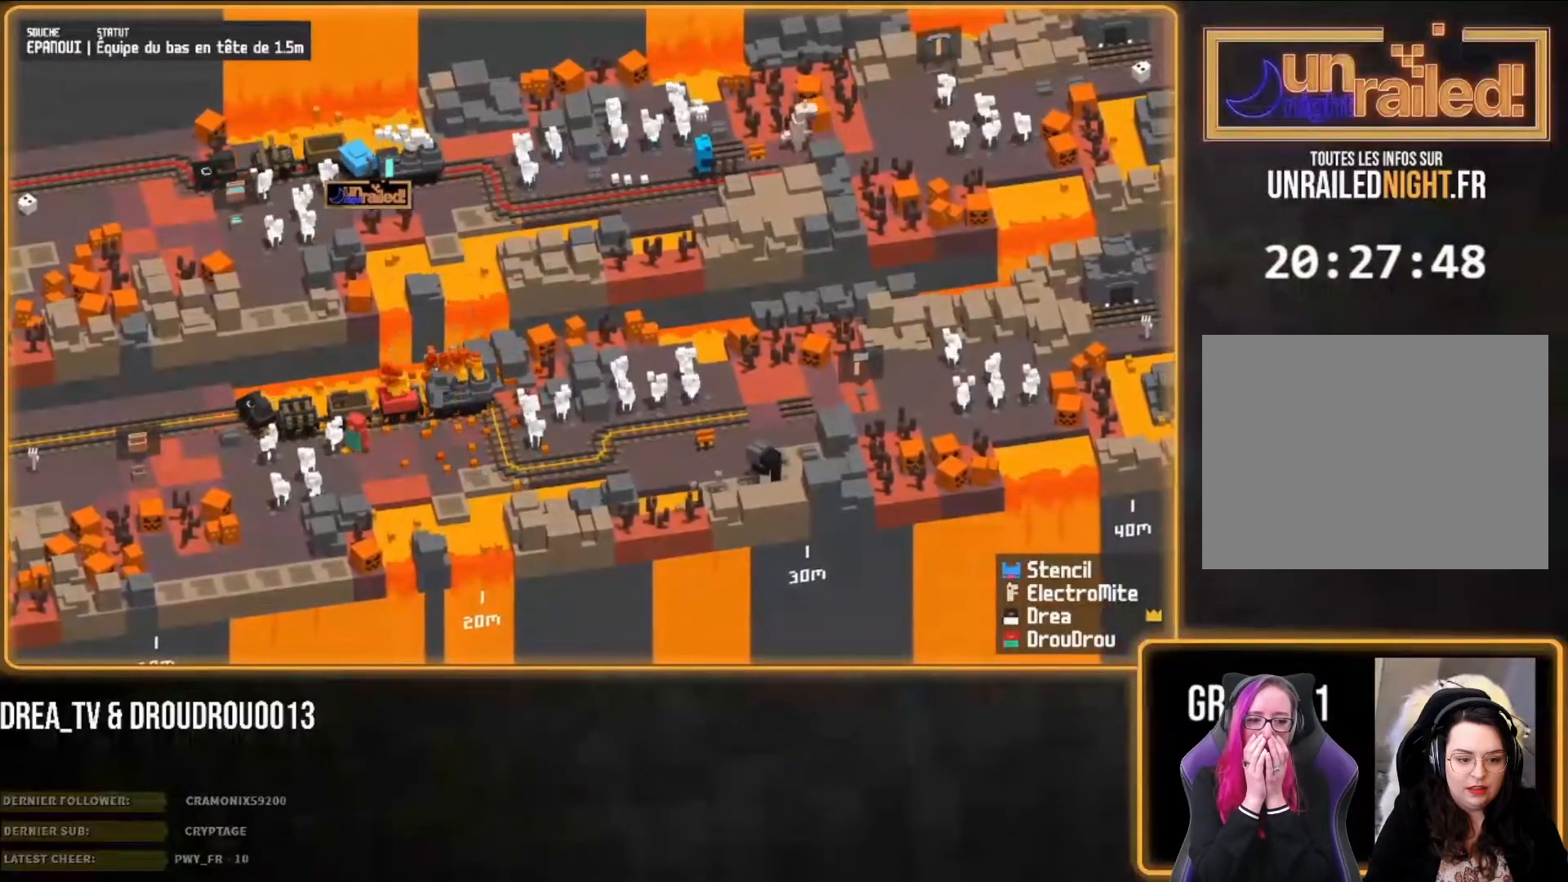
{"dt_ms": 500, "buttons": ["CIRCLE"], "left_stick": "left", "right_stick": "right", "events": [[83, "CIRCLE", "down"], [200, "right_stick", "right"], [217, "CIRCLE", "up"], [250, "left_stick", "left"], [317, "CIRCLE", "down"], [417, "CIRCLE", "up"], [450, "CIRCLE", "down"]]}
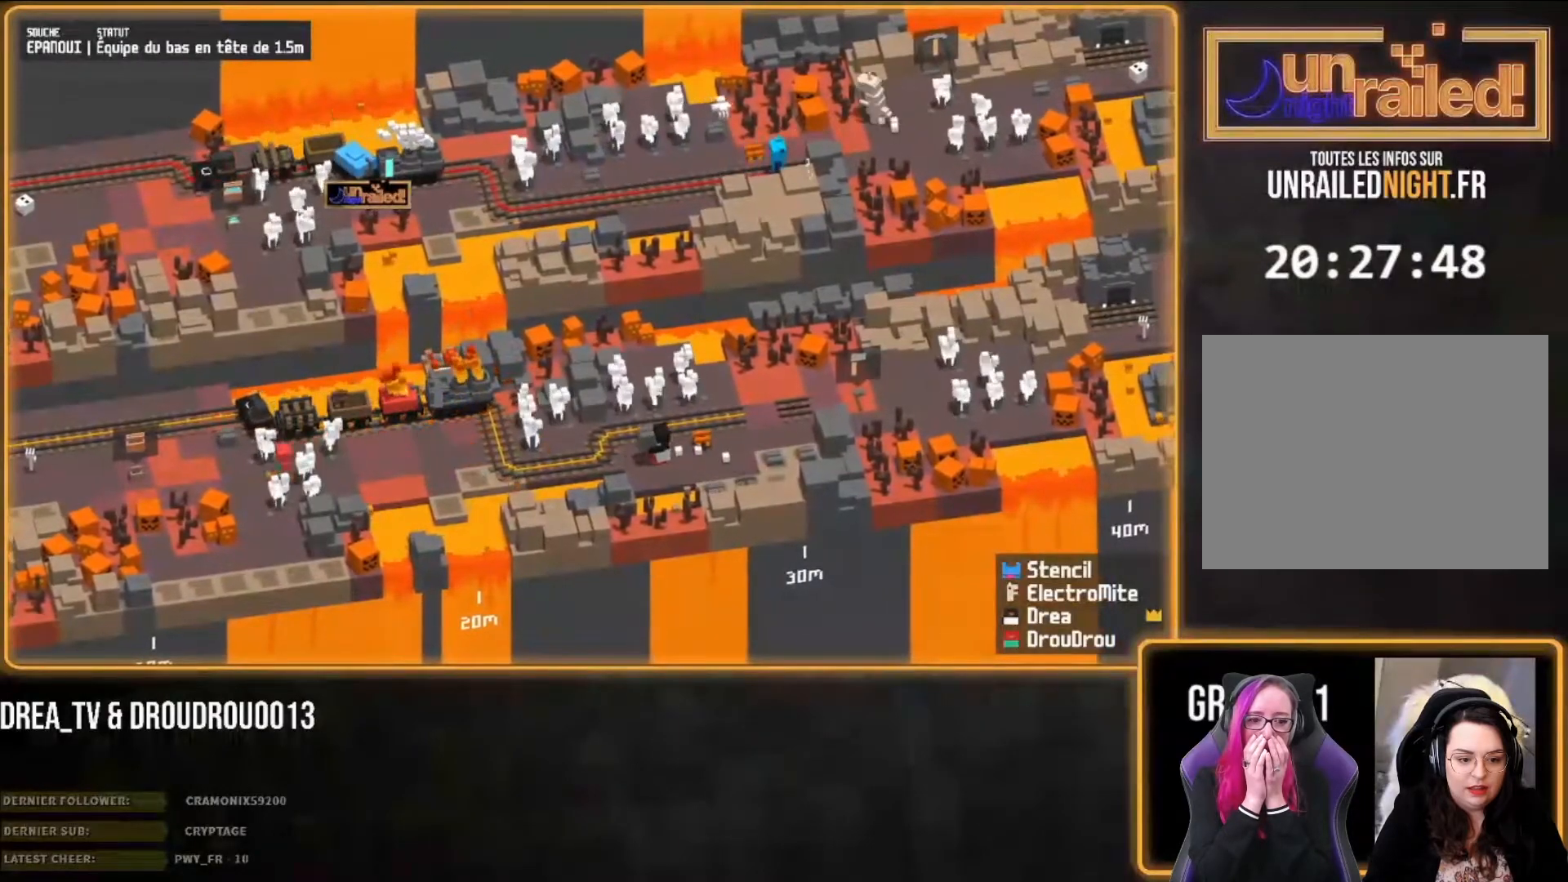
{"dt_ms": 500, "buttons": ["CIRCLE"], "left_stick": "up-left", "right_stick": "right", "events": [[17, "CIRCLE", "up"], [117, "CIRCLE", "down"], [217, "CIRCLE", "up"], [317, "CIRCLE", "down"], [350, "CIRCLE", "up"], [367, "left_stick", "up-left"], [450, "CIRCLE", "down"]]}
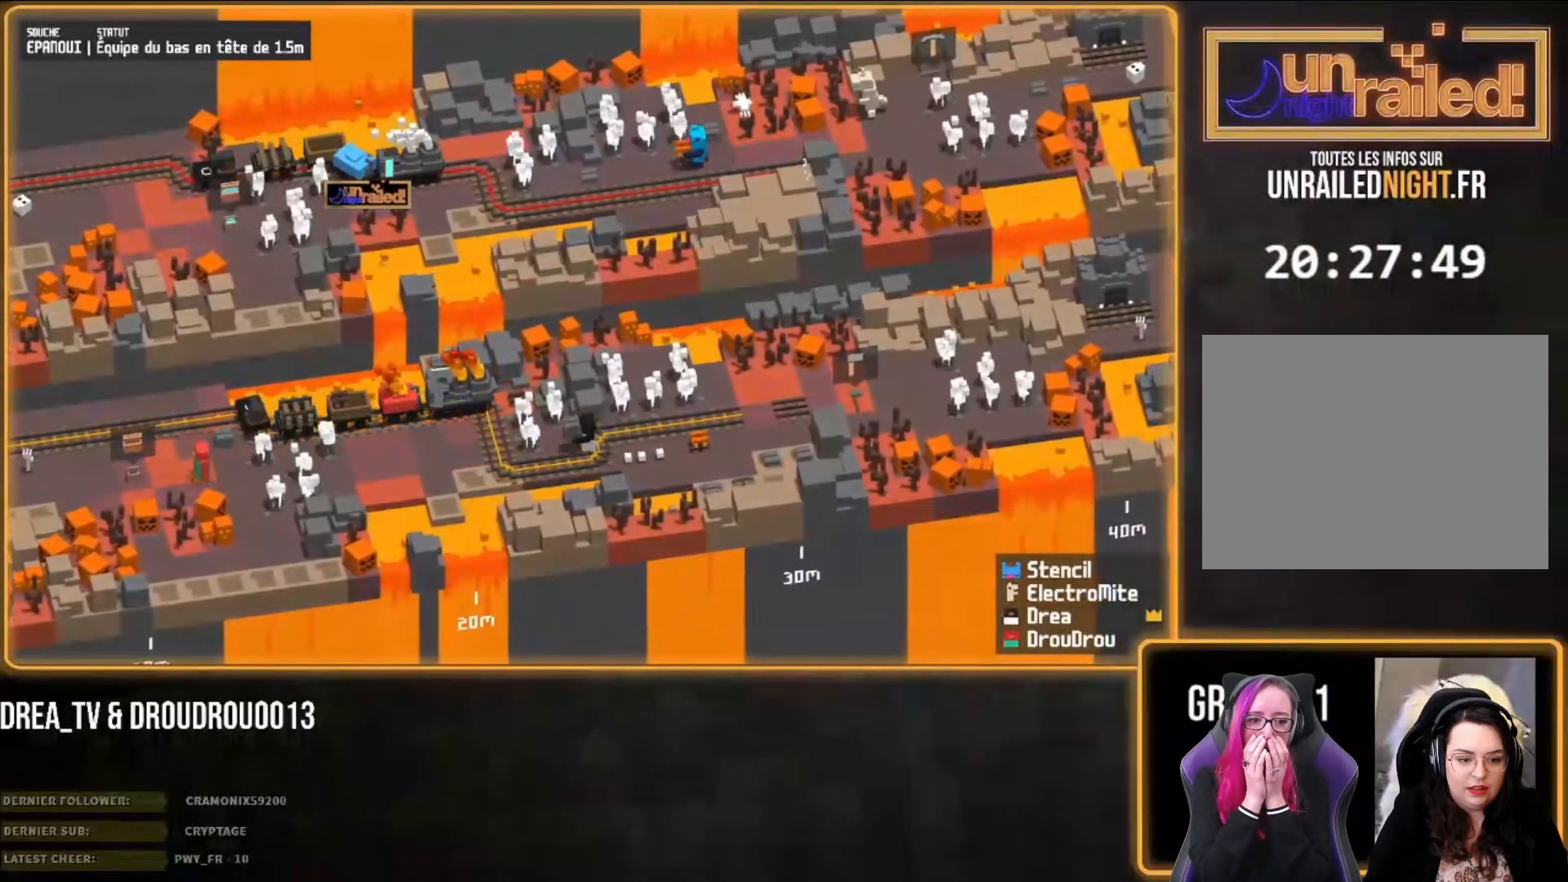
{"dt_ms": 500, "buttons": [], "left_stick": "up-left", "right_stick": "right", "events": [[50, "CIRCLE", "up"], [117, "CIRCLE", "down"], [217, "CIRCLE", "up"], [283, "CIRCLE", "down"], [350, "CIRCLE", "up"], [383, "CIRCLE", "down"], [483, "CIRCLE", "up"]]}
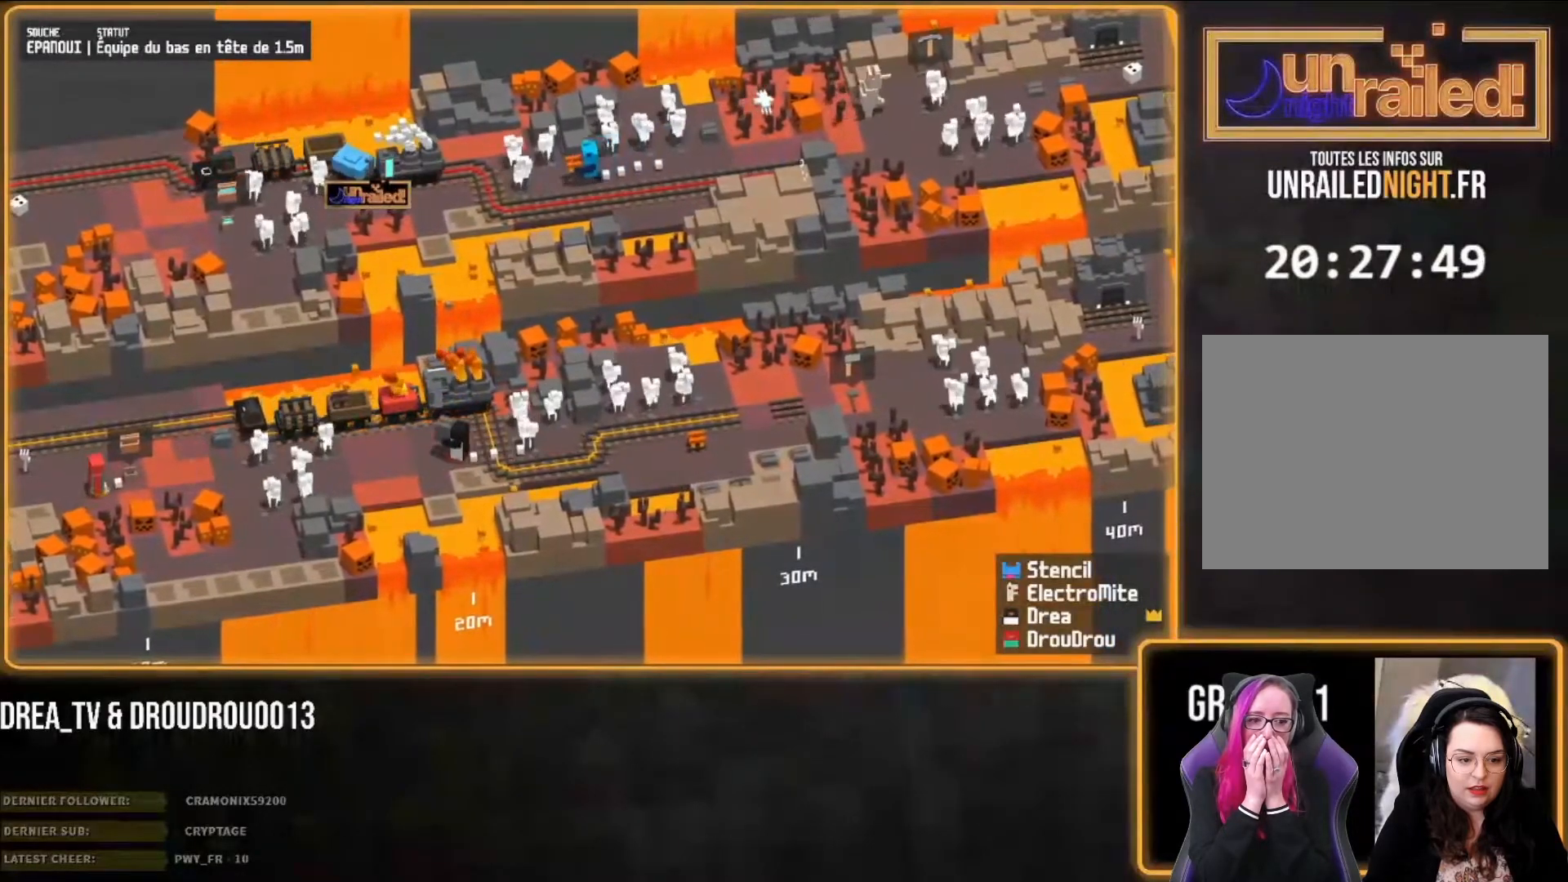
{"dt_ms": 500, "buttons": ["CROSS"], "left_stick": "up-left", "right_stick": "right", "events": [[50, "CIRCLE", "down"], [117, "CIRCLE", "up"], [417, "CROSS", "down"]]}
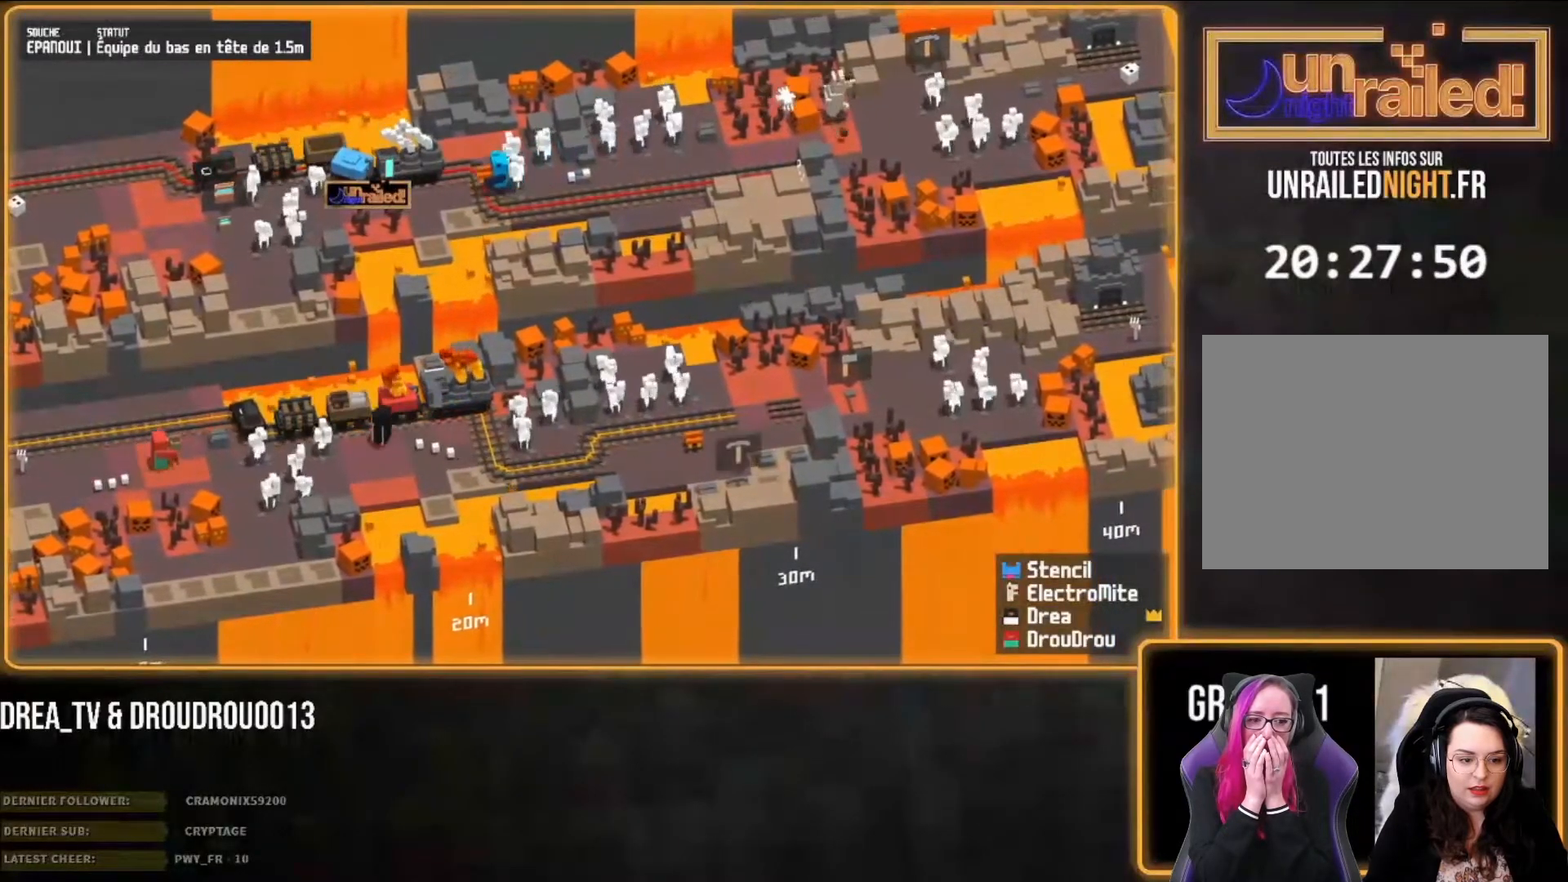
{"dt_ms": 500, "buttons": [], "left_stick": "right", "right_stick": "right"}